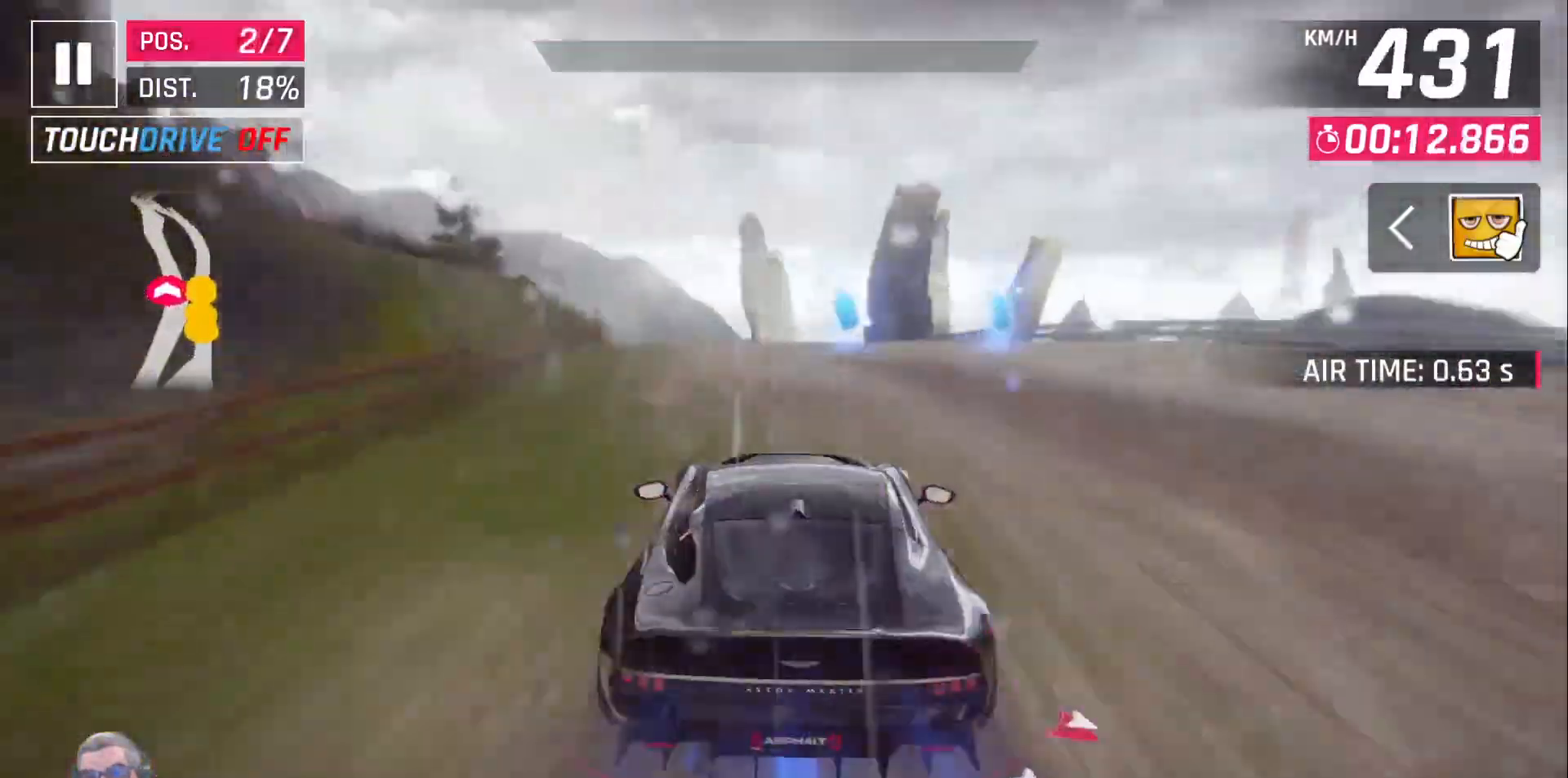
Gameplay with a controller (Xbox layout); each line is a JSON object with the inputs held at the frame after it (dt_ms = milliseconds from this image to that frame). "events" lists button and stick changes between this image and that frame as [ms after this image, input, new state], when the widget could be followed in between. Not read: DPAD_LEFT right_stick.
{"dt_ms": 500, "buttons": [], "left_stick": "center", "events": [[50, "X", "up"]]}
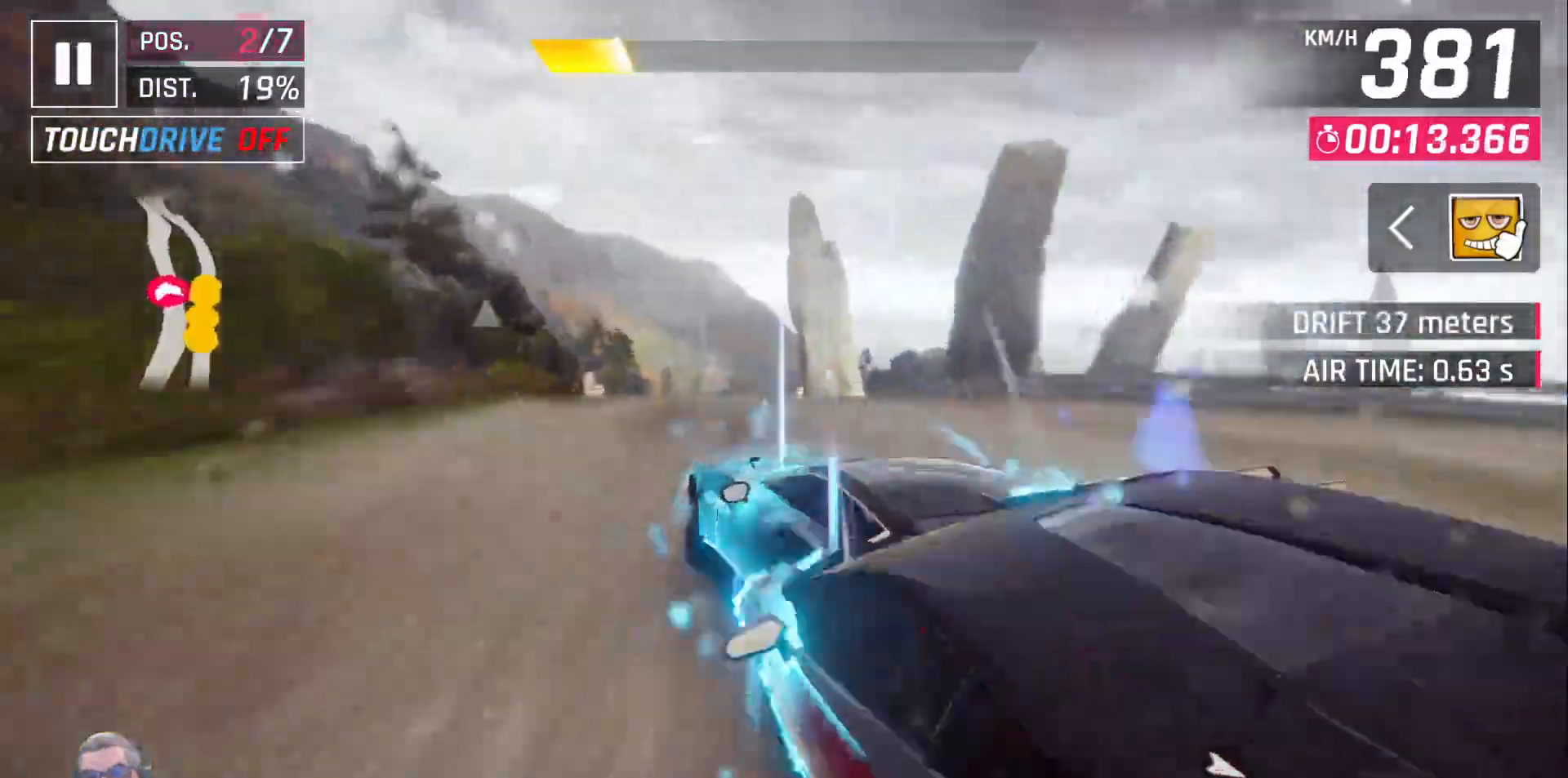
{"dt_ms": 1000, "buttons": [], "left_stick": "center"}
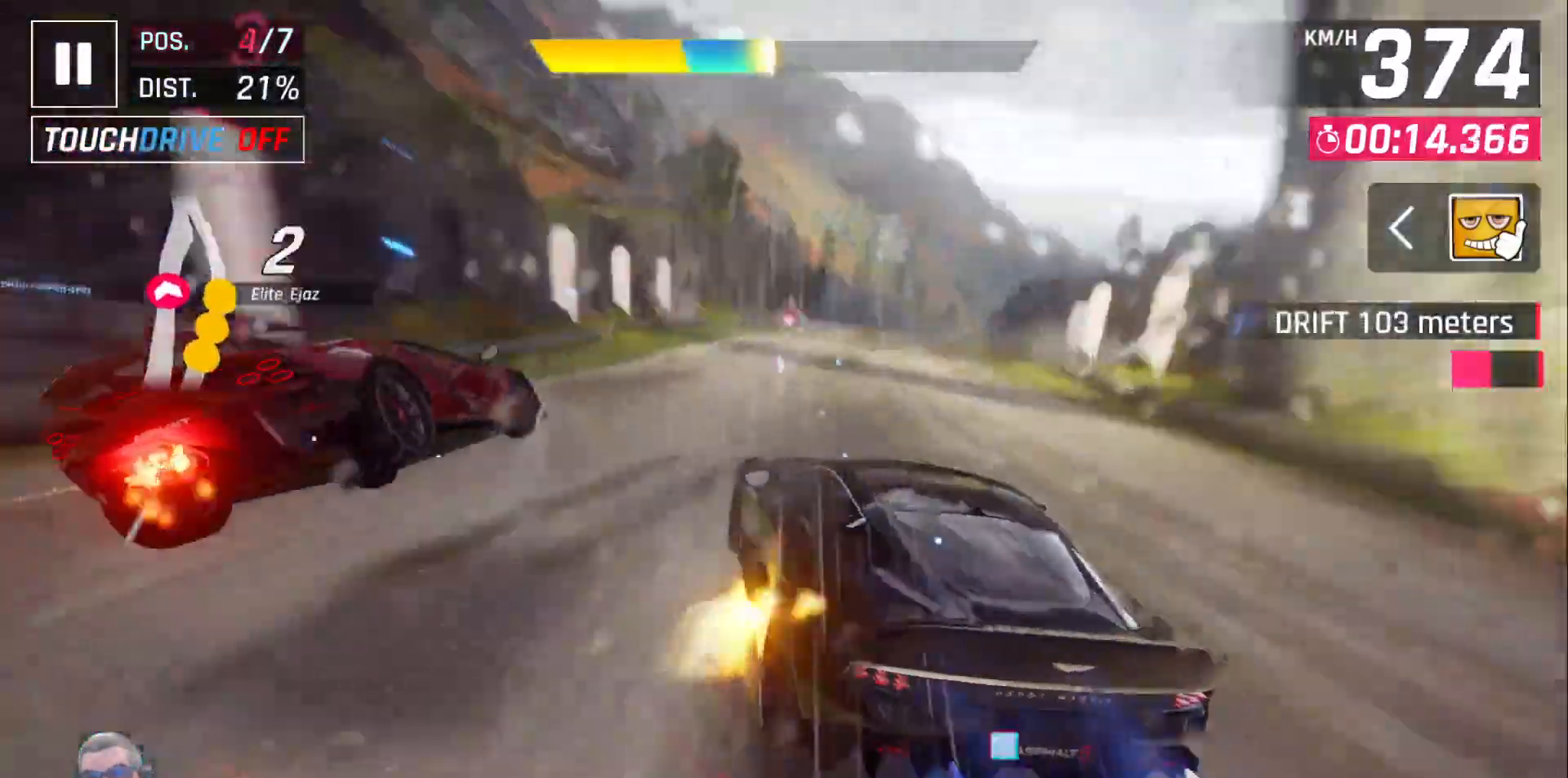
{"dt_ms": 500, "buttons": [], "left_stick": "center", "events": []}
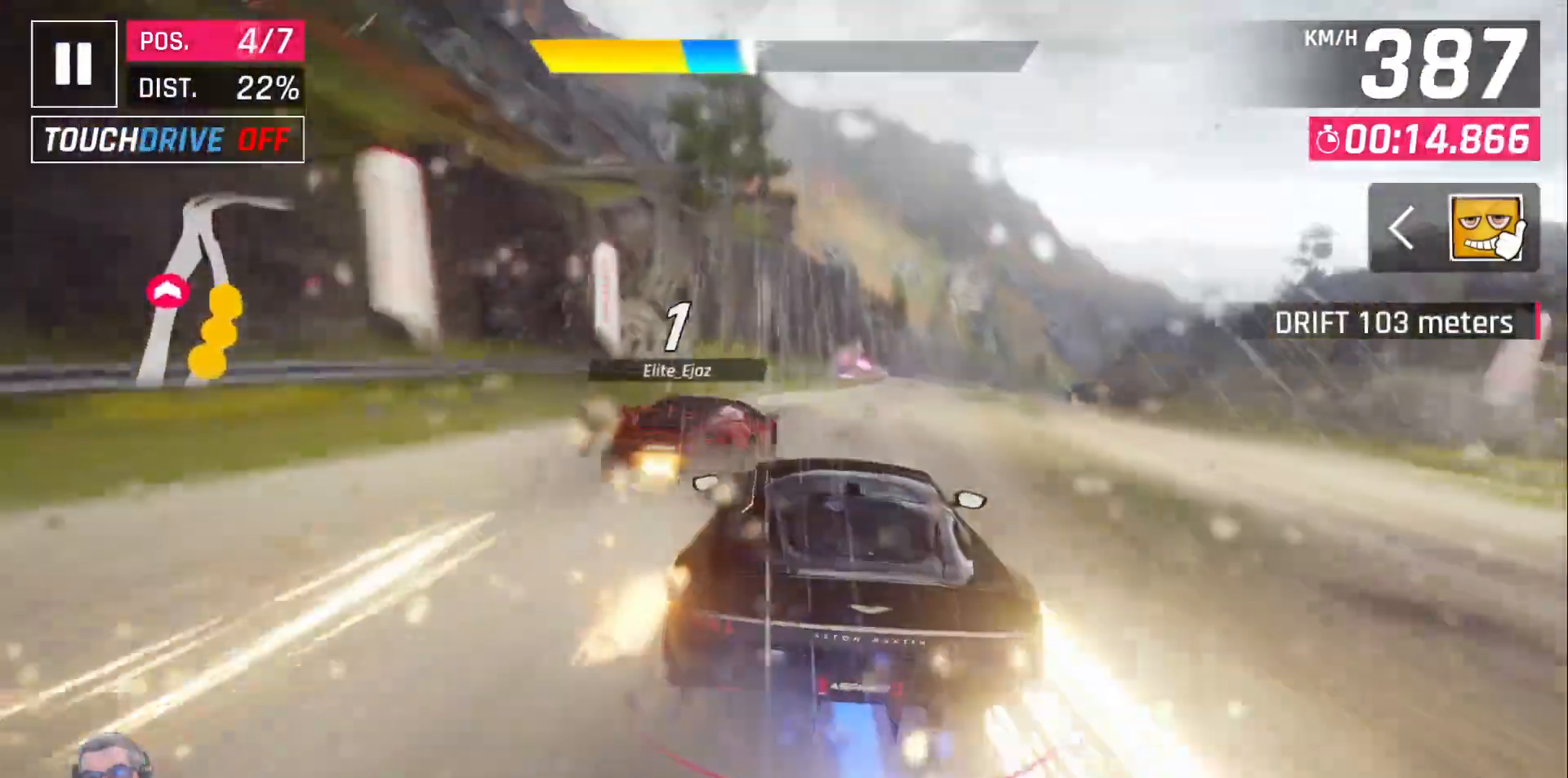
{"dt_ms": 500, "buttons": ["DPAD_RIGHT"], "left_stick": "center"}
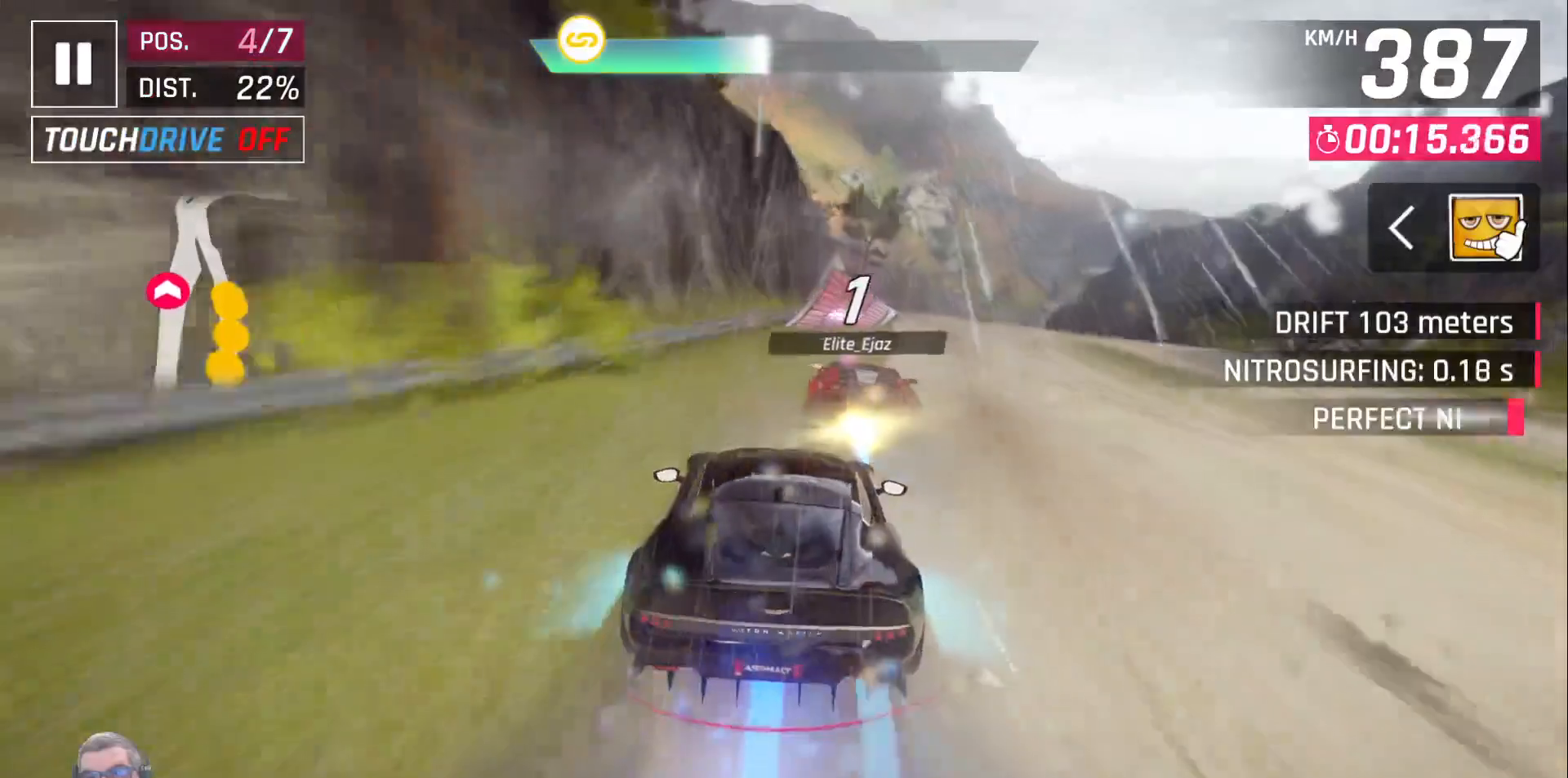
{"dt_ms": 1000, "buttons": [], "left_stick": "center"}
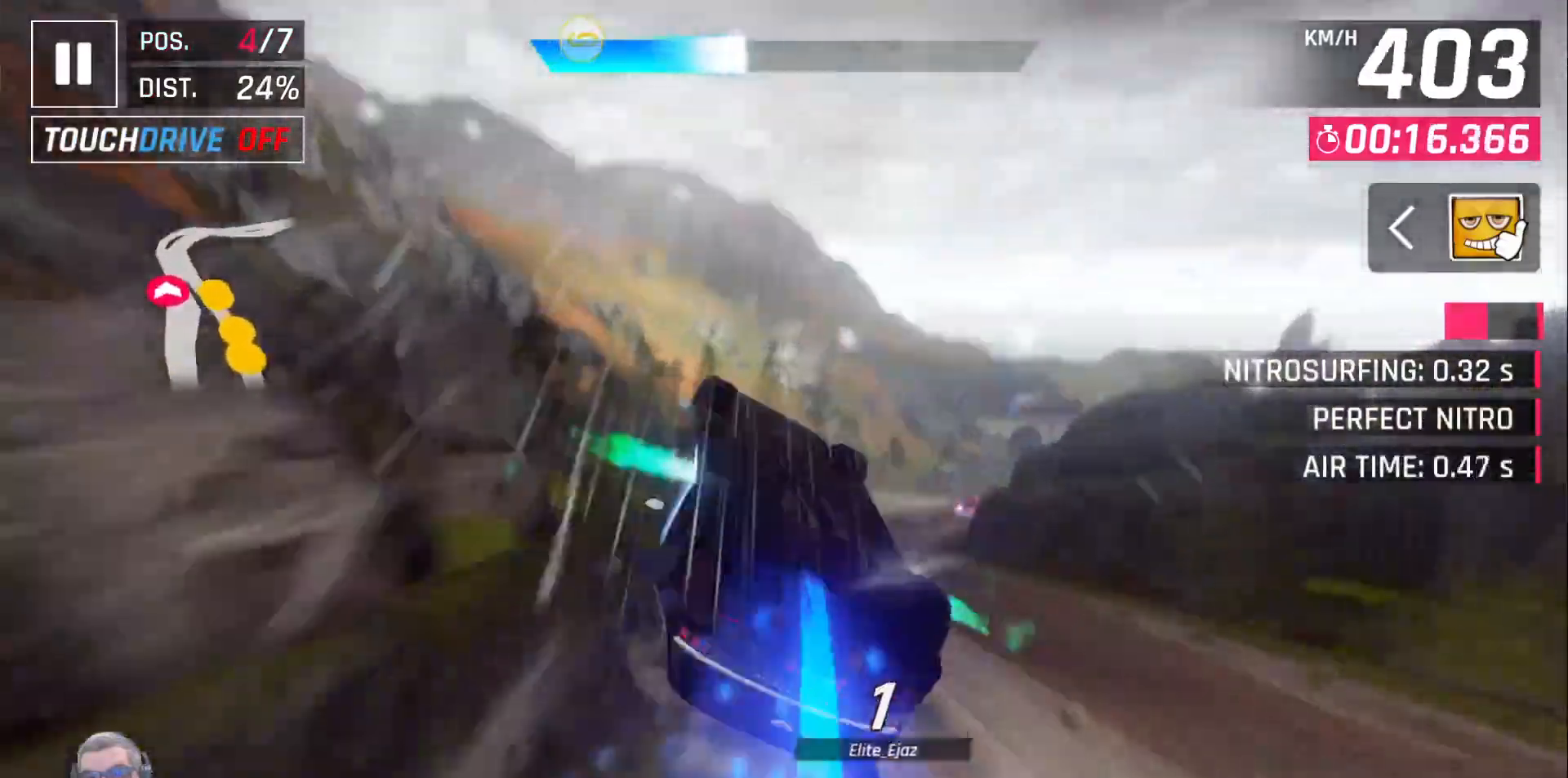
{"dt_ms": 1000, "buttons": ["DPAD_RIGHT"], "left_stick": "center"}
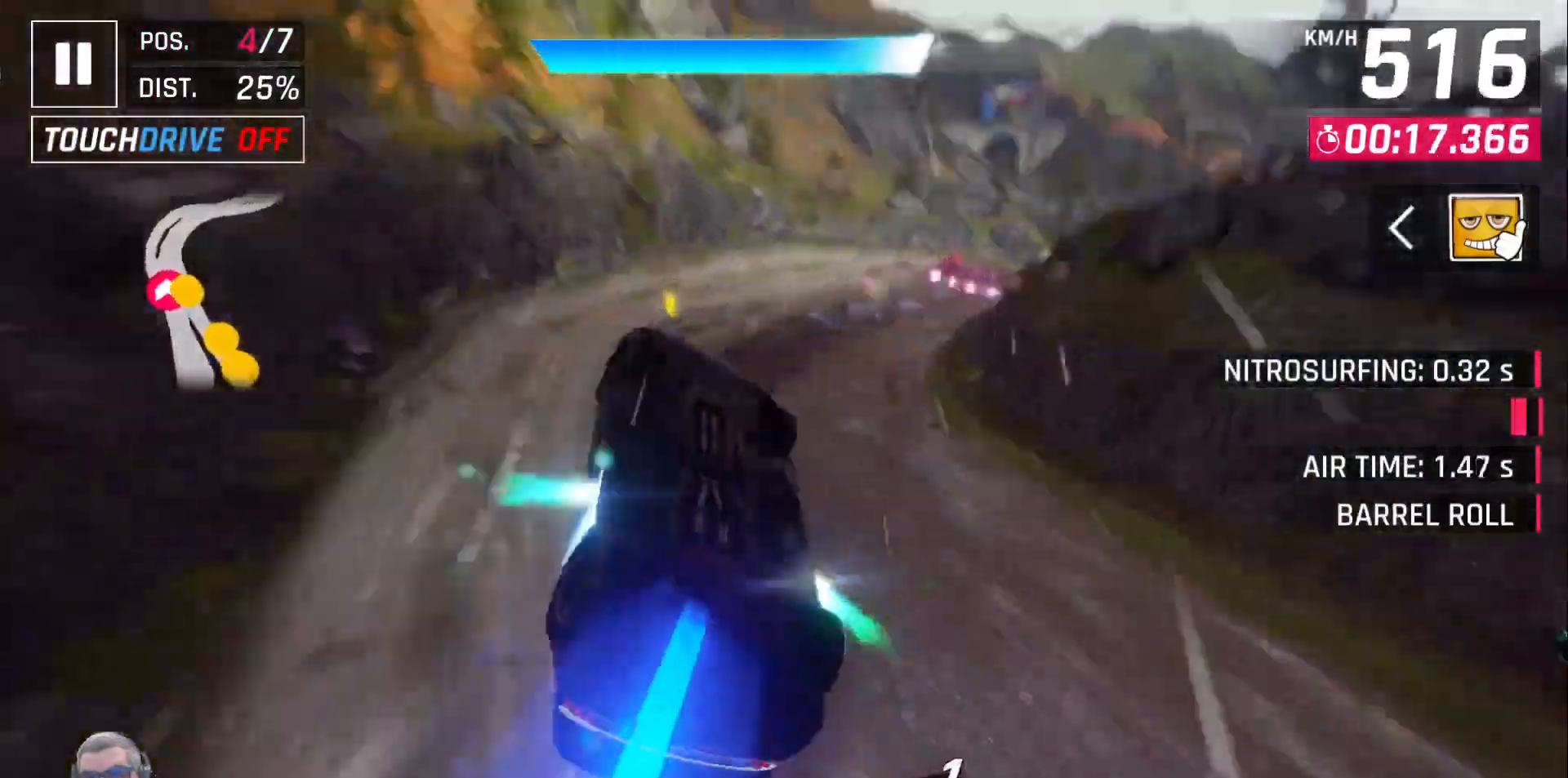
{"dt_ms": 500, "buttons": ["DPAD_RIGHT"], "left_stick": "center", "events": []}
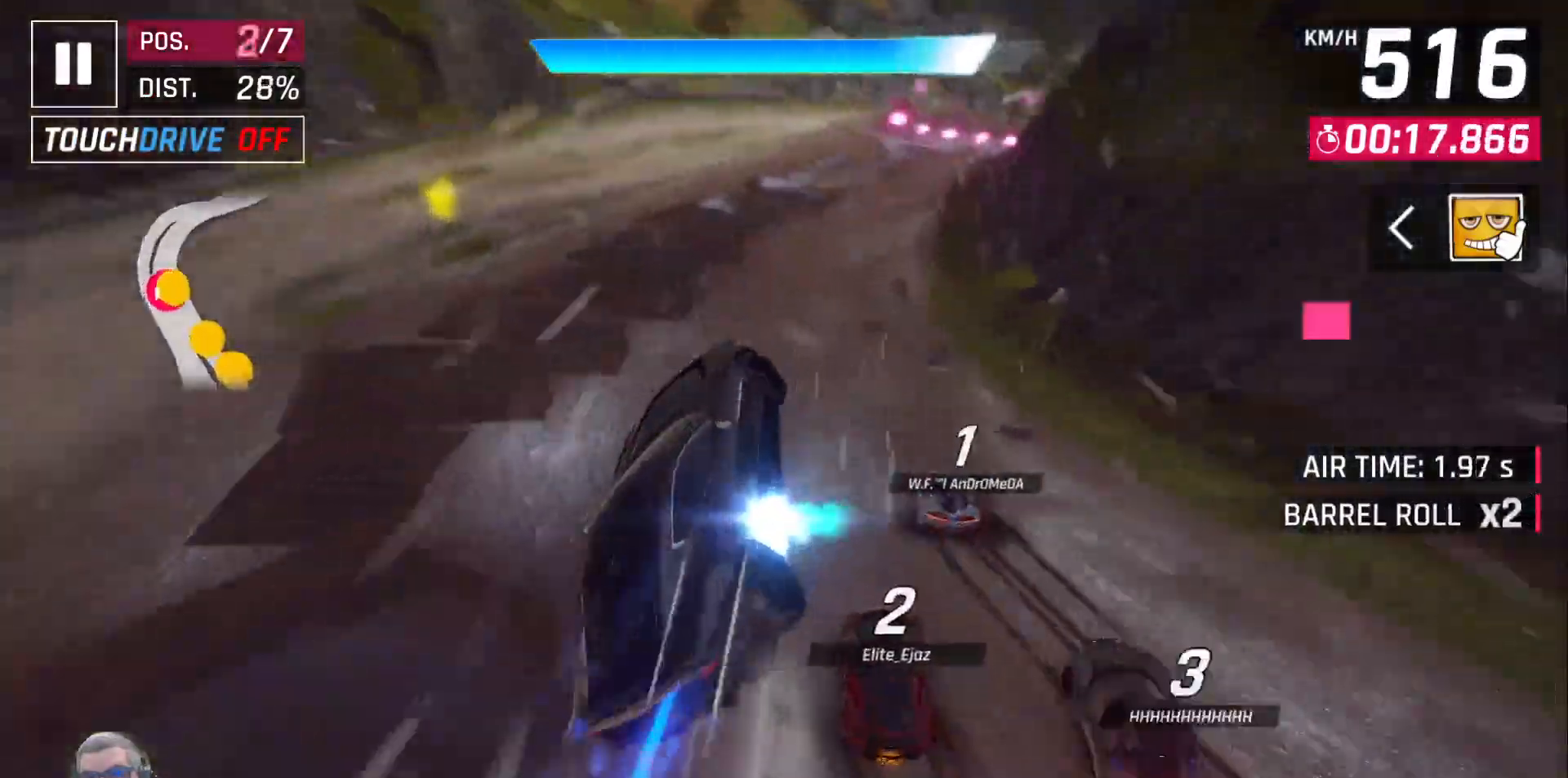
{"dt_ms": 500, "buttons": ["DPAD_RIGHT"], "left_stick": "center", "events": [[300, "X", "down"], [483, "X", "up"]]}